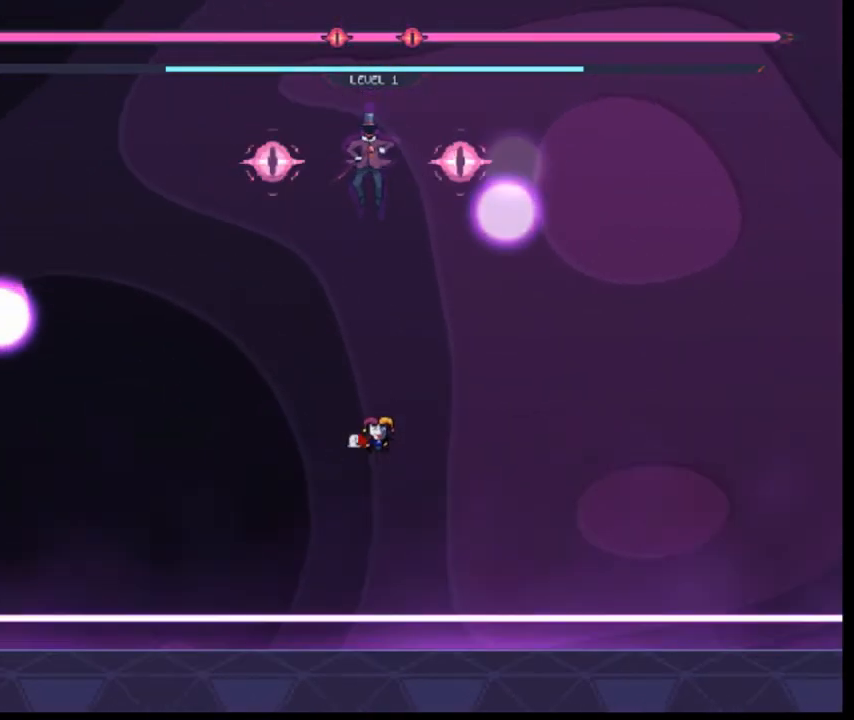
Gameplay with keyboard; each line is a JSON object with the keys held at the frame after it. "events" lists presses ("down") and releases ("up") of "down", "left", "o", "r", "right", "s", "shift" and "z" between this image and that frame as [ms after this image, input, new state], when the widget could be followed in between. No other keys are recorded. Mouse input is not recorded. Not read: q.
{"keys": [], "events": [[240, "right", "down"], [360, "right", "up"], [400, "right", "down"], [480, "right", "up"]]}
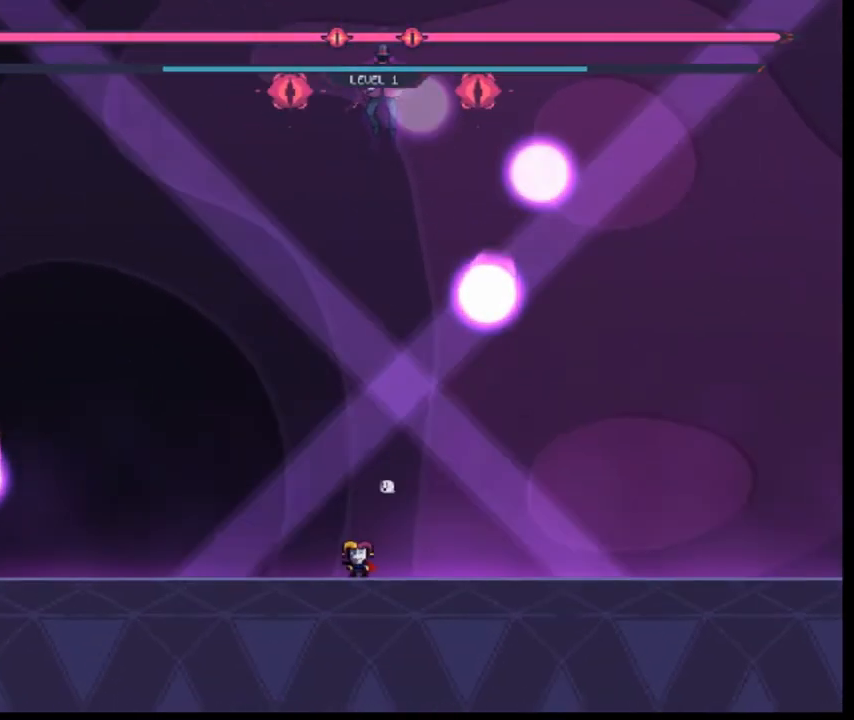
{"keys": [], "events": [[240, "right", "down"], [280, "right", "up"], [360, "right", "down"], [440, "right", "up"]]}
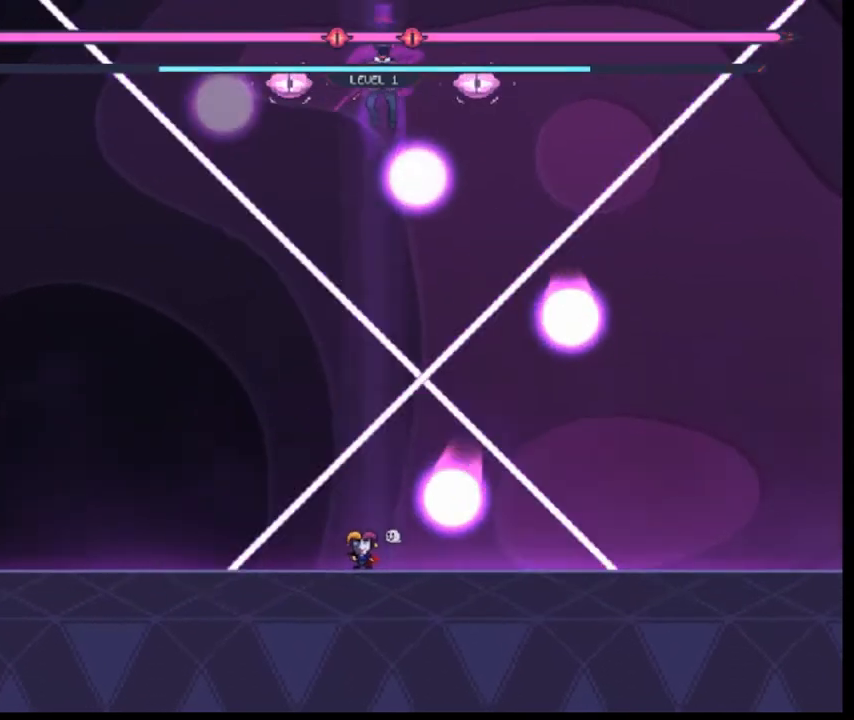
{"keys": ["right"], "events": [[40, "right", "down"]]}
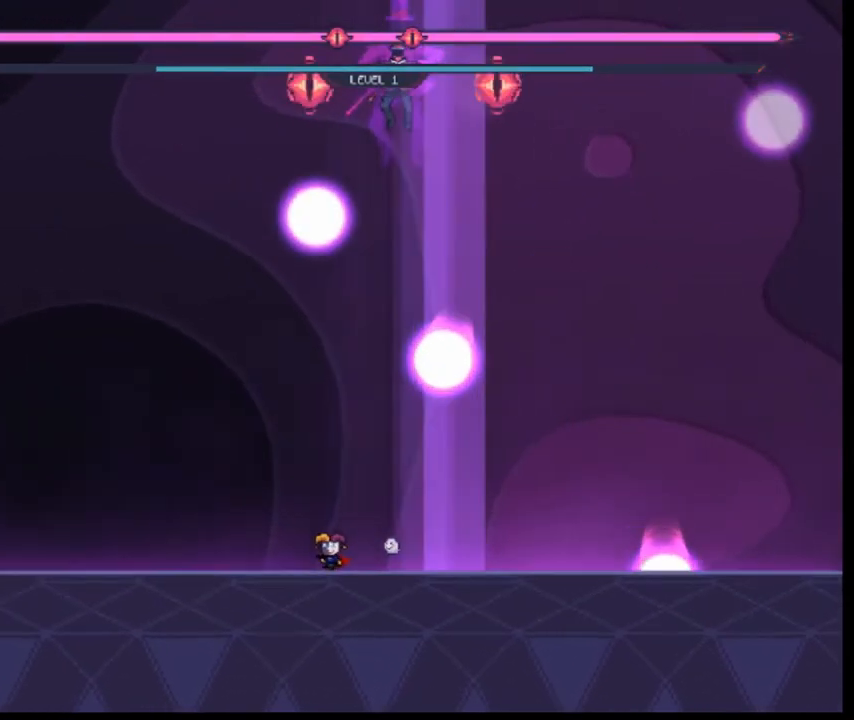
{"keys": ["right"], "events": []}
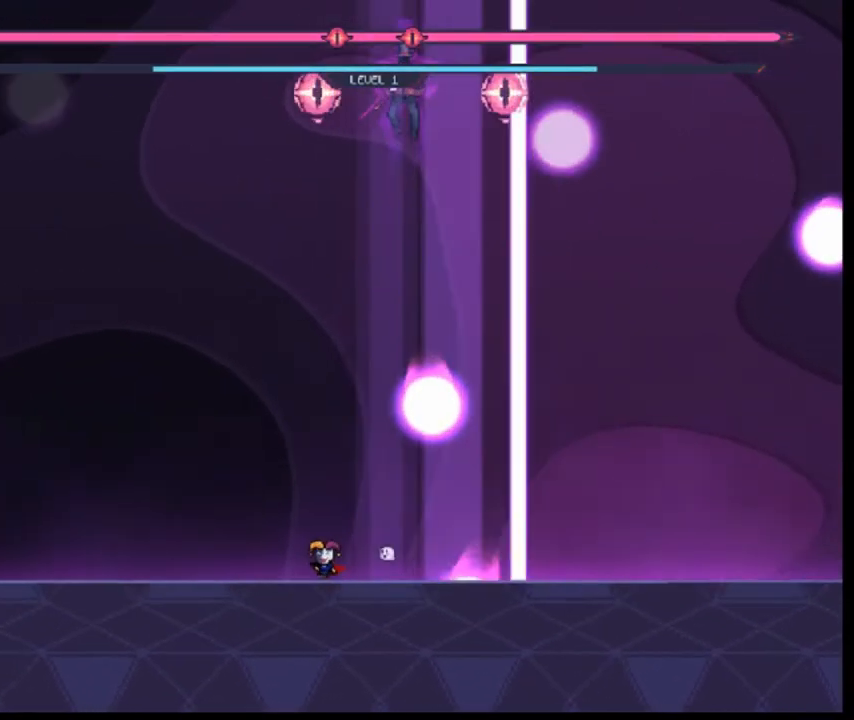
{"keys": ["right"], "events": []}
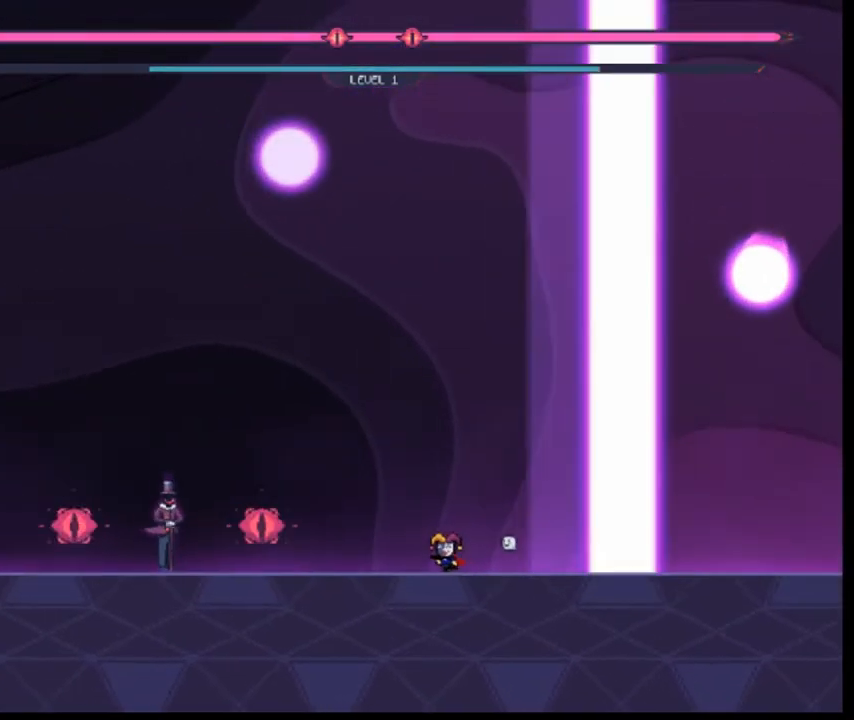
{"keys": ["z"], "events": [[280, "right", "up"], [480, "z", "down"]]}